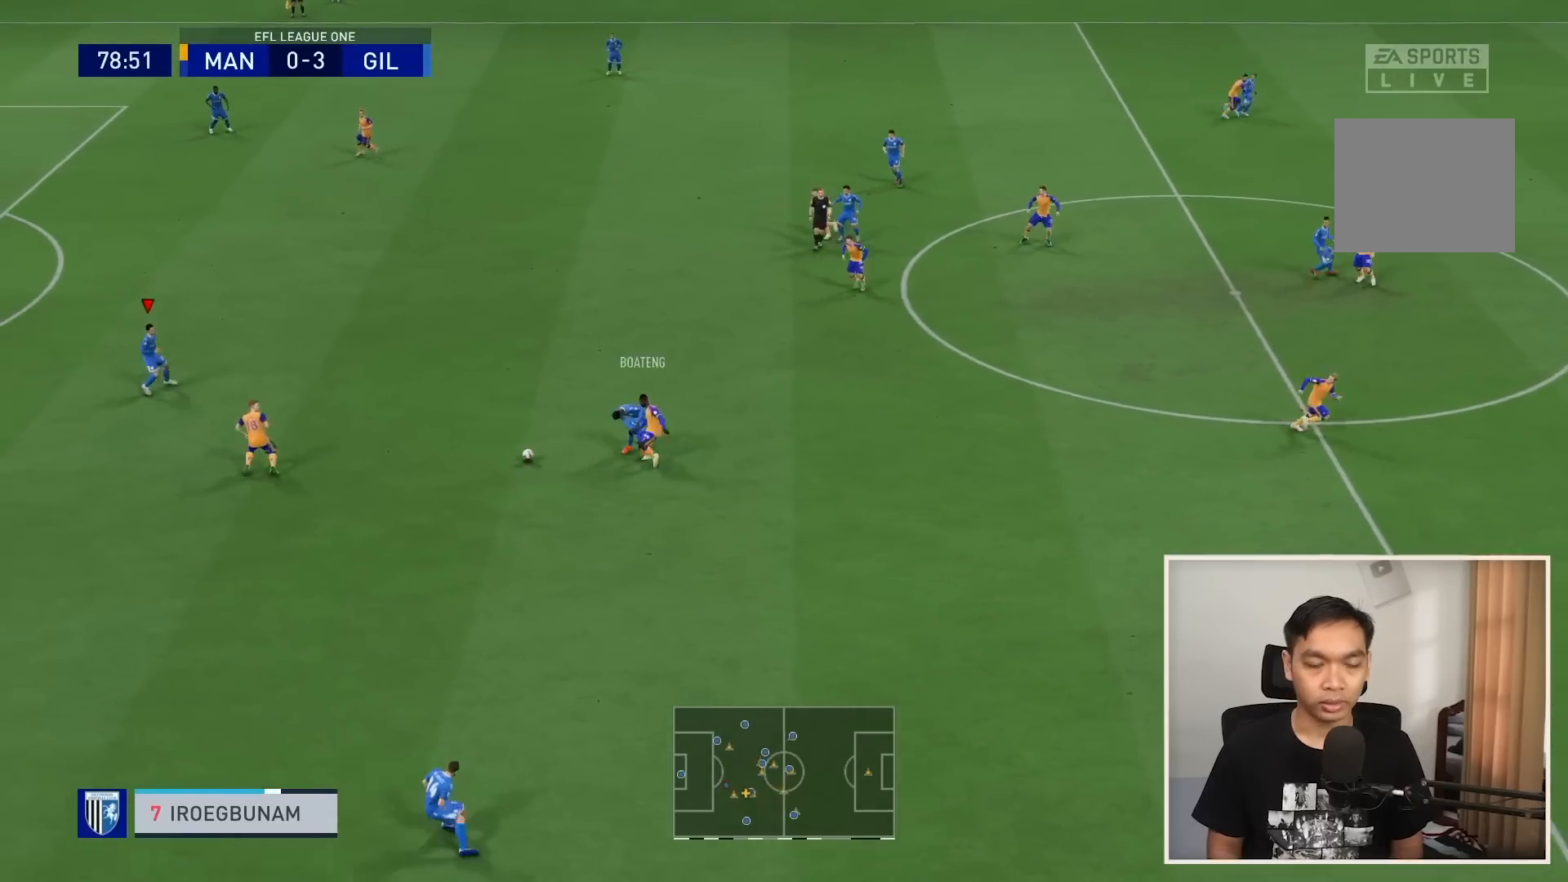
Gameplay with a controller (PlayStation layout); each line is a JSON object with the inputs held at the frame after it. "events" lists button and stick changes between this image and that frame as [ms after this image, input, new state], when the widget could be followed in between. Not read: L3 R3.
{"buttons": ["R1"], "left_stick": "down-right", "right_stick": "center", "events": [[66, "left_stick", "down-right"], [200, "left_stick", "down-left"], [400, "left_stick", "down-right"], [433, "R1", "up"], [467, "R1", "down"]]}
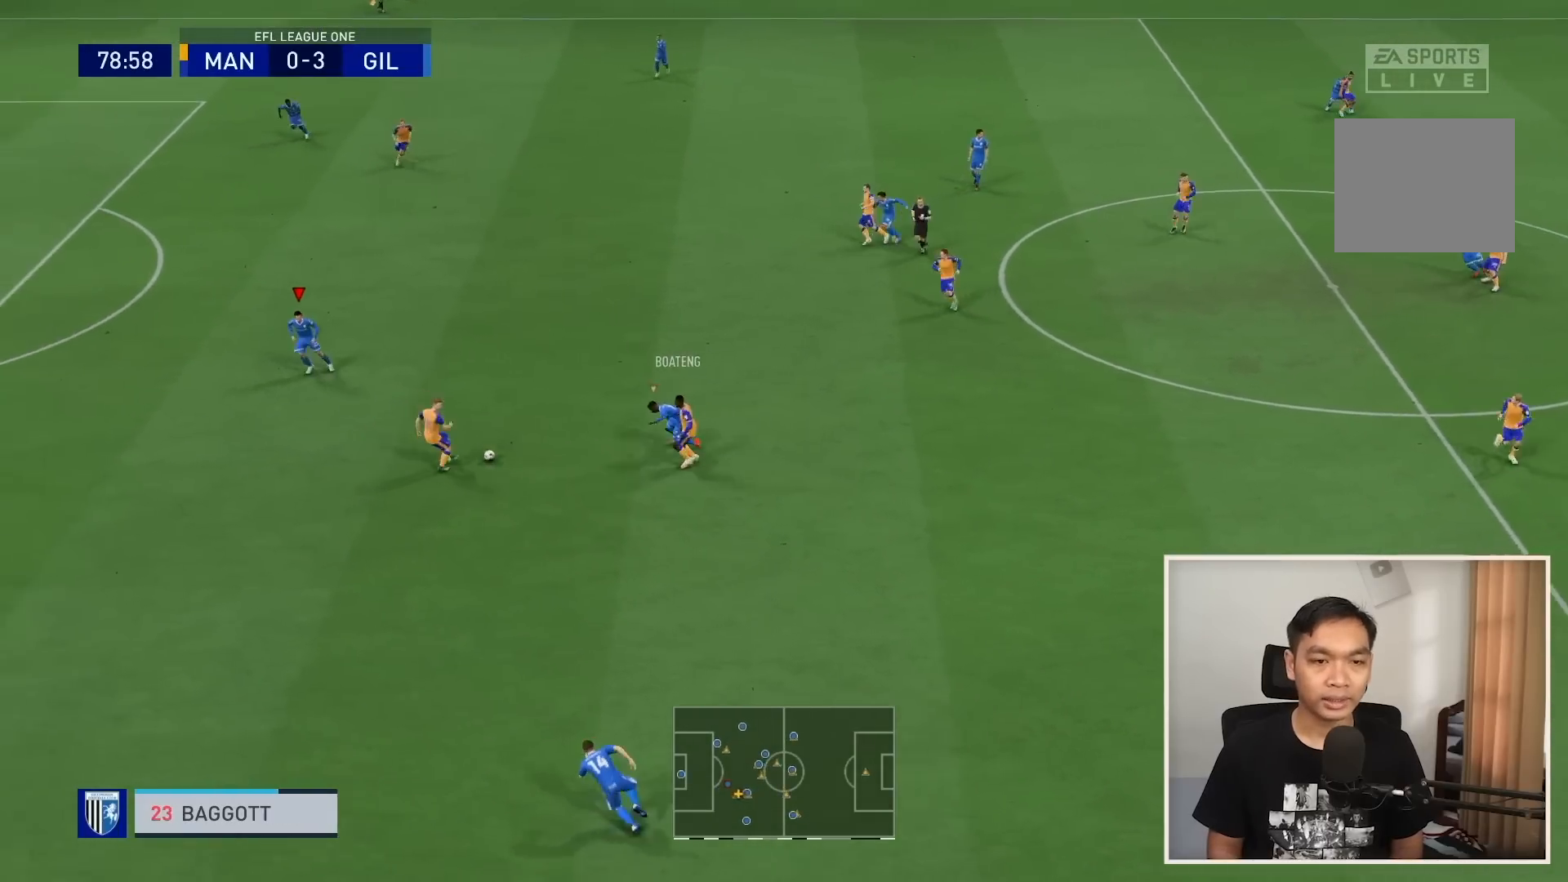
{"buttons": ["L2", "R1"], "left_stick": "down", "right_stick": "center", "events": [[200, "left_stick", "down"], [300, "L2", "down"], [334, "R1", "up"], [434, "R1", "down"]]}
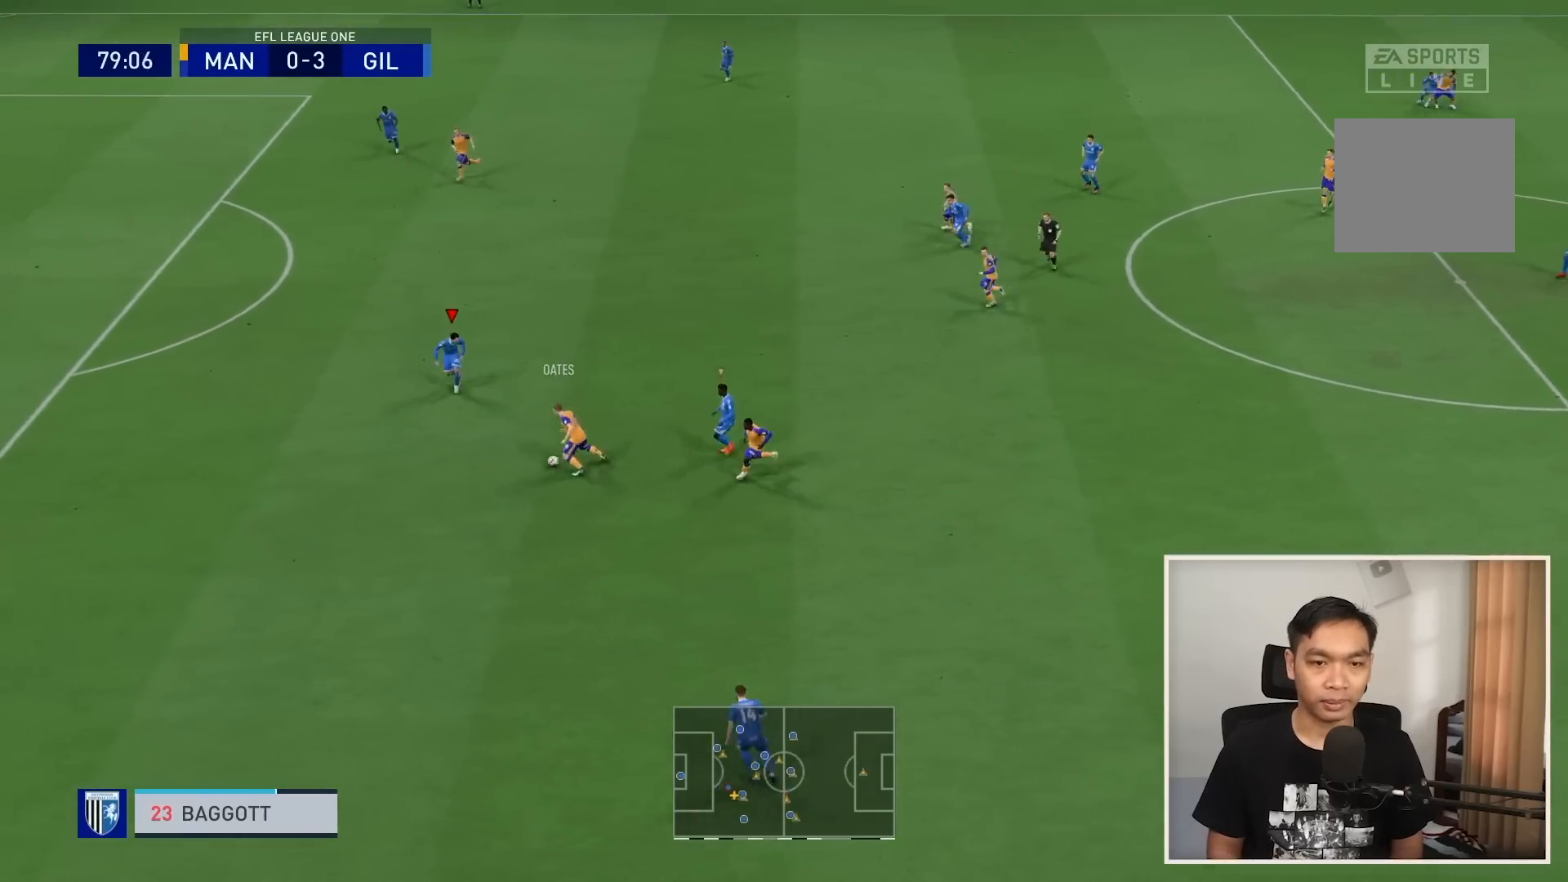
{"buttons": ["L2", "R1"], "left_stick": "down", "right_stick": "center", "events": []}
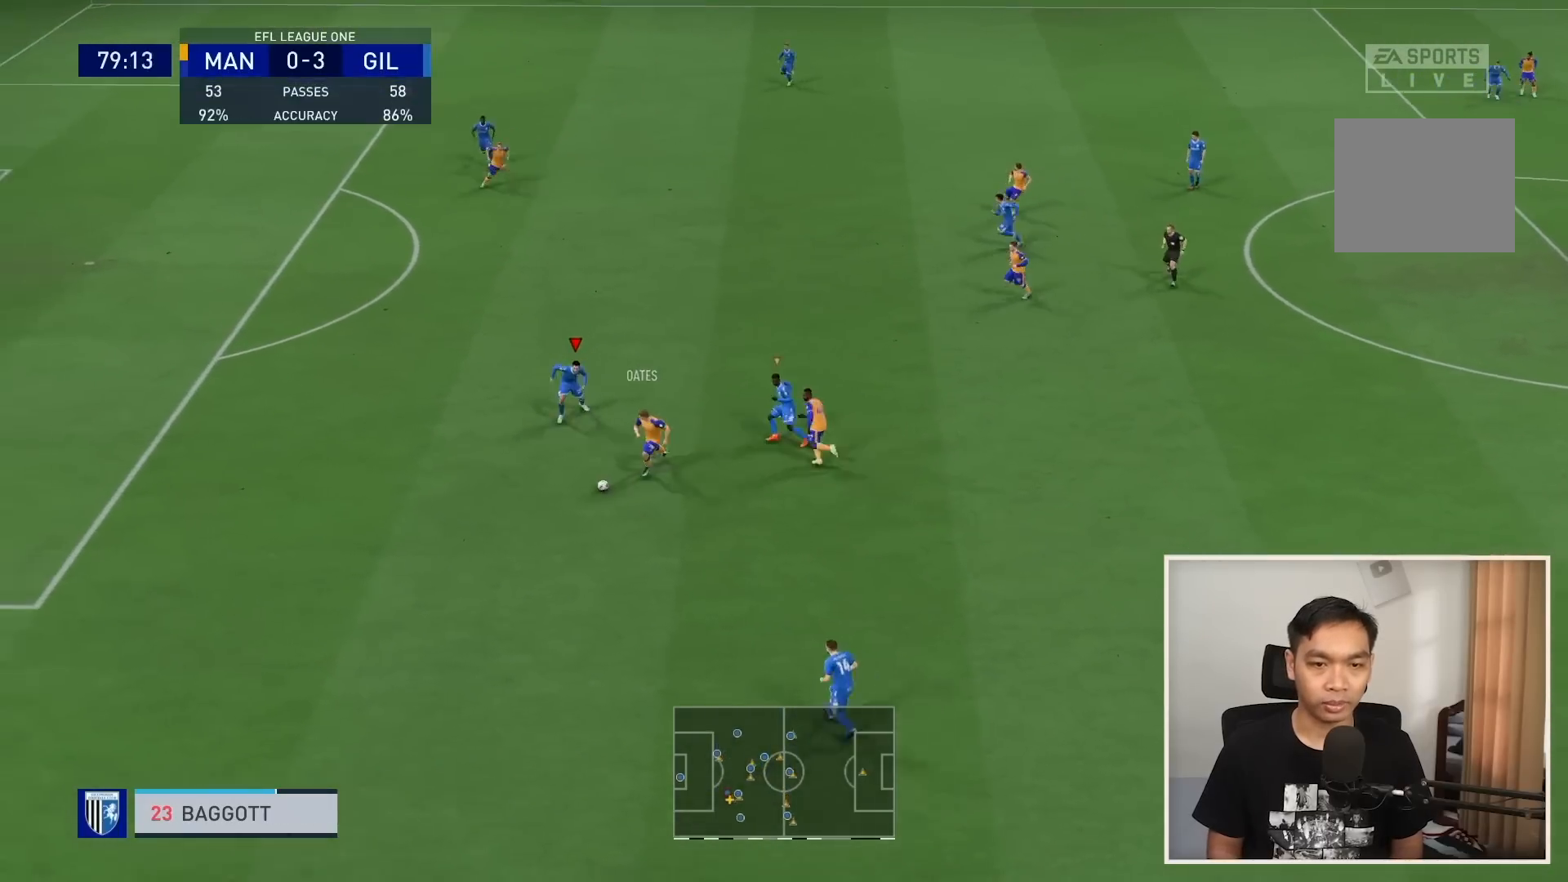
{"buttons": ["R1"], "left_stick": "down-left", "right_stick": "center", "events": [[167, "L2", "up"], [167, "left_stick", "down-left"]]}
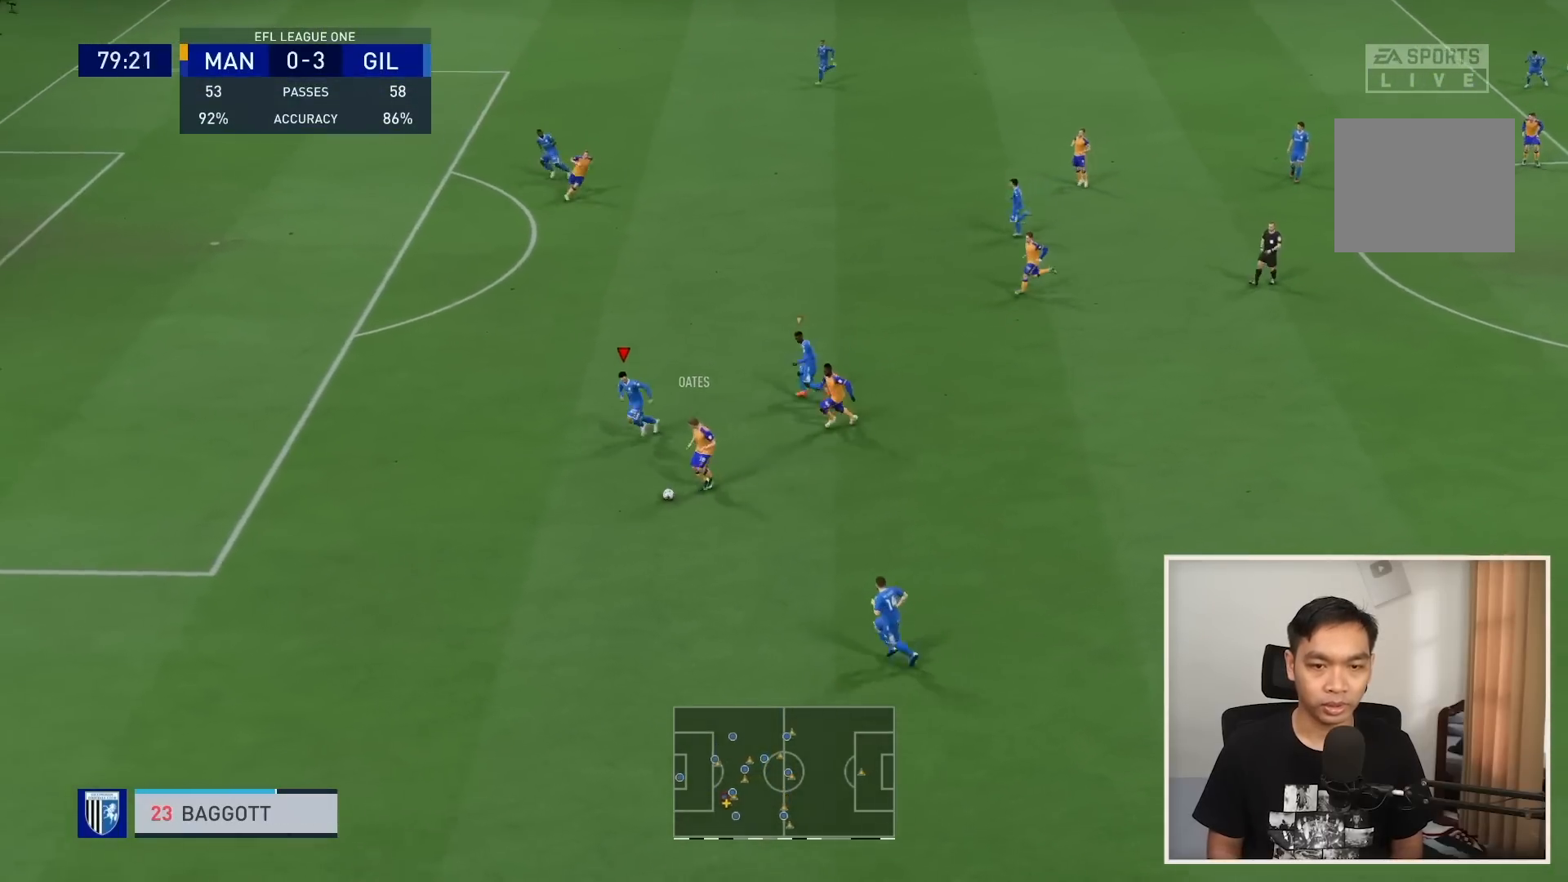
{"buttons": ["R1"], "left_stick": "down", "right_stick": "center", "events": [[433, "left_stick", "down"]]}
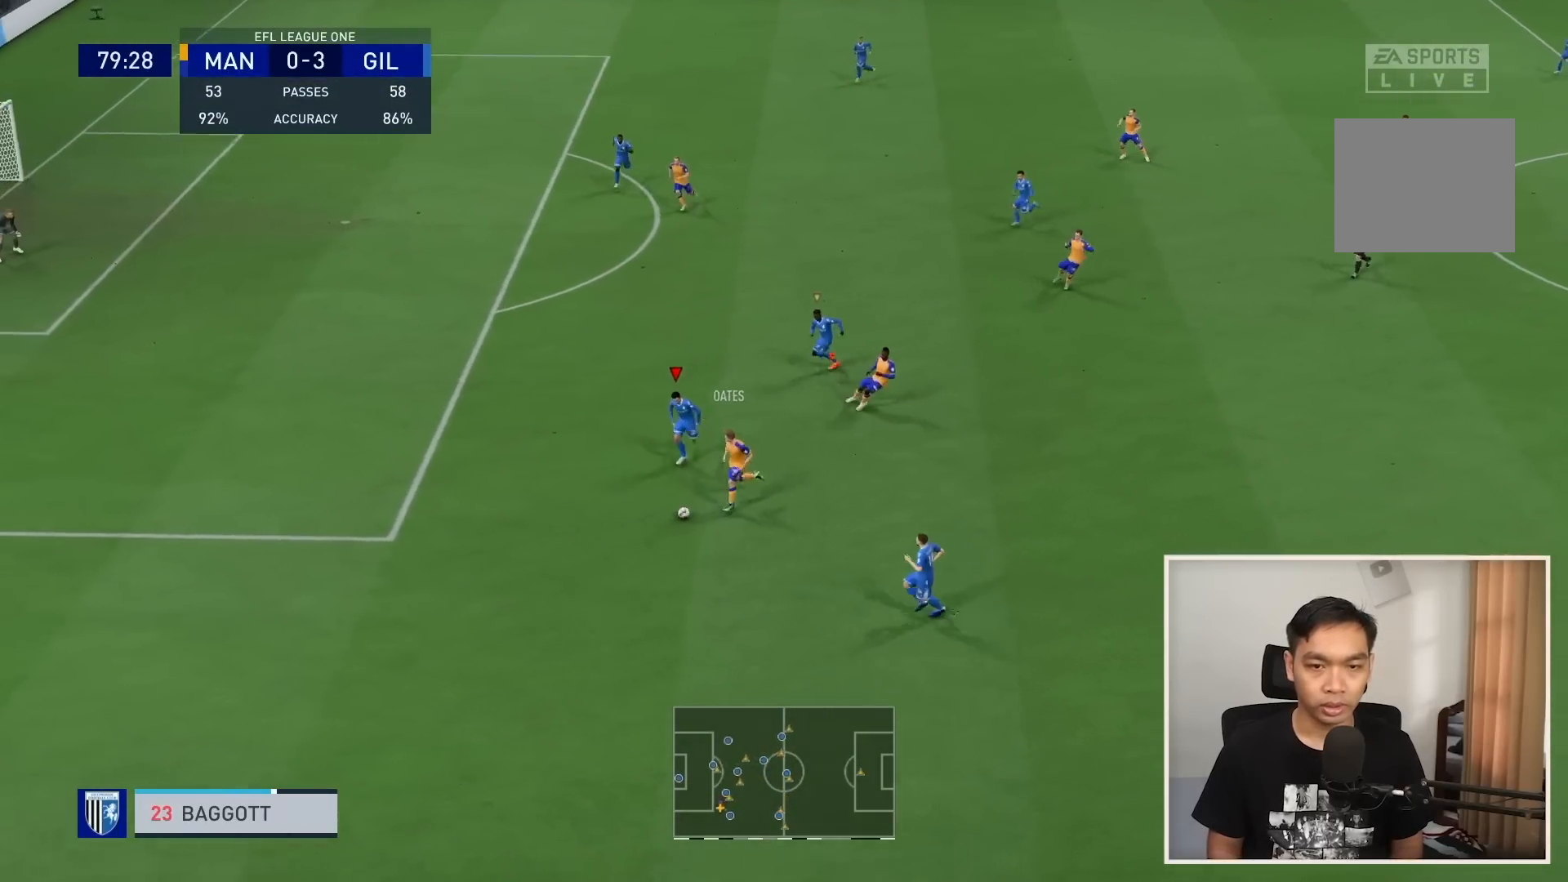
{"buttons": ["R1"], "left_stick": "down-left", "right_stick": "down-left", "events": [[234, "left_stick", "down-left"], [467, "right_stick", "down-left"]]}
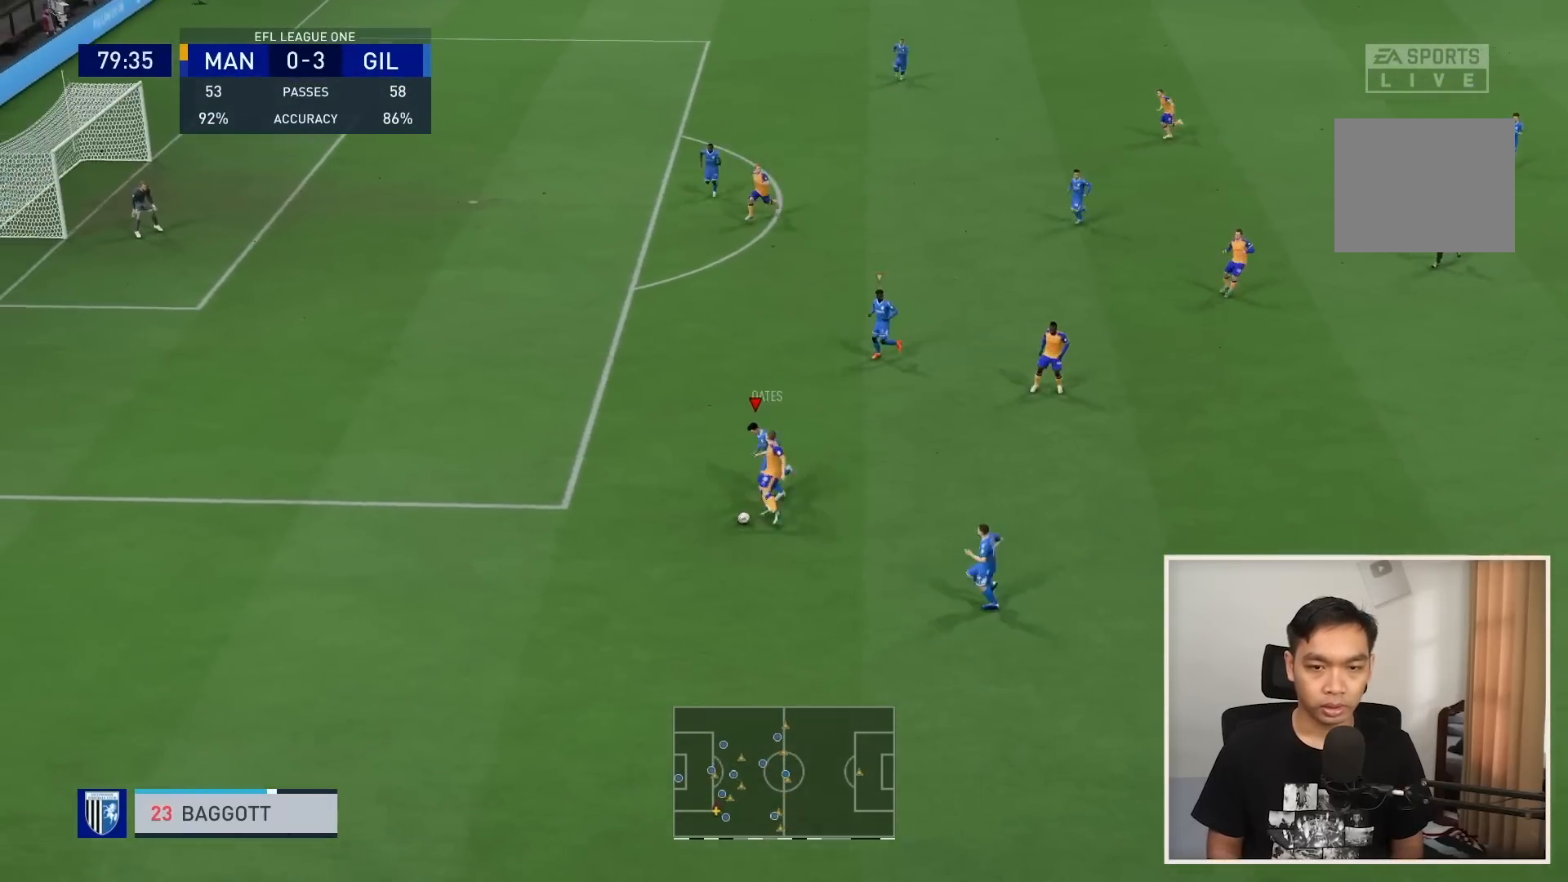
{"buttons": ["R1"], "left_stick": "down-left", "right_stick": "center", "events": [[33, "right_stick", "center"]]}
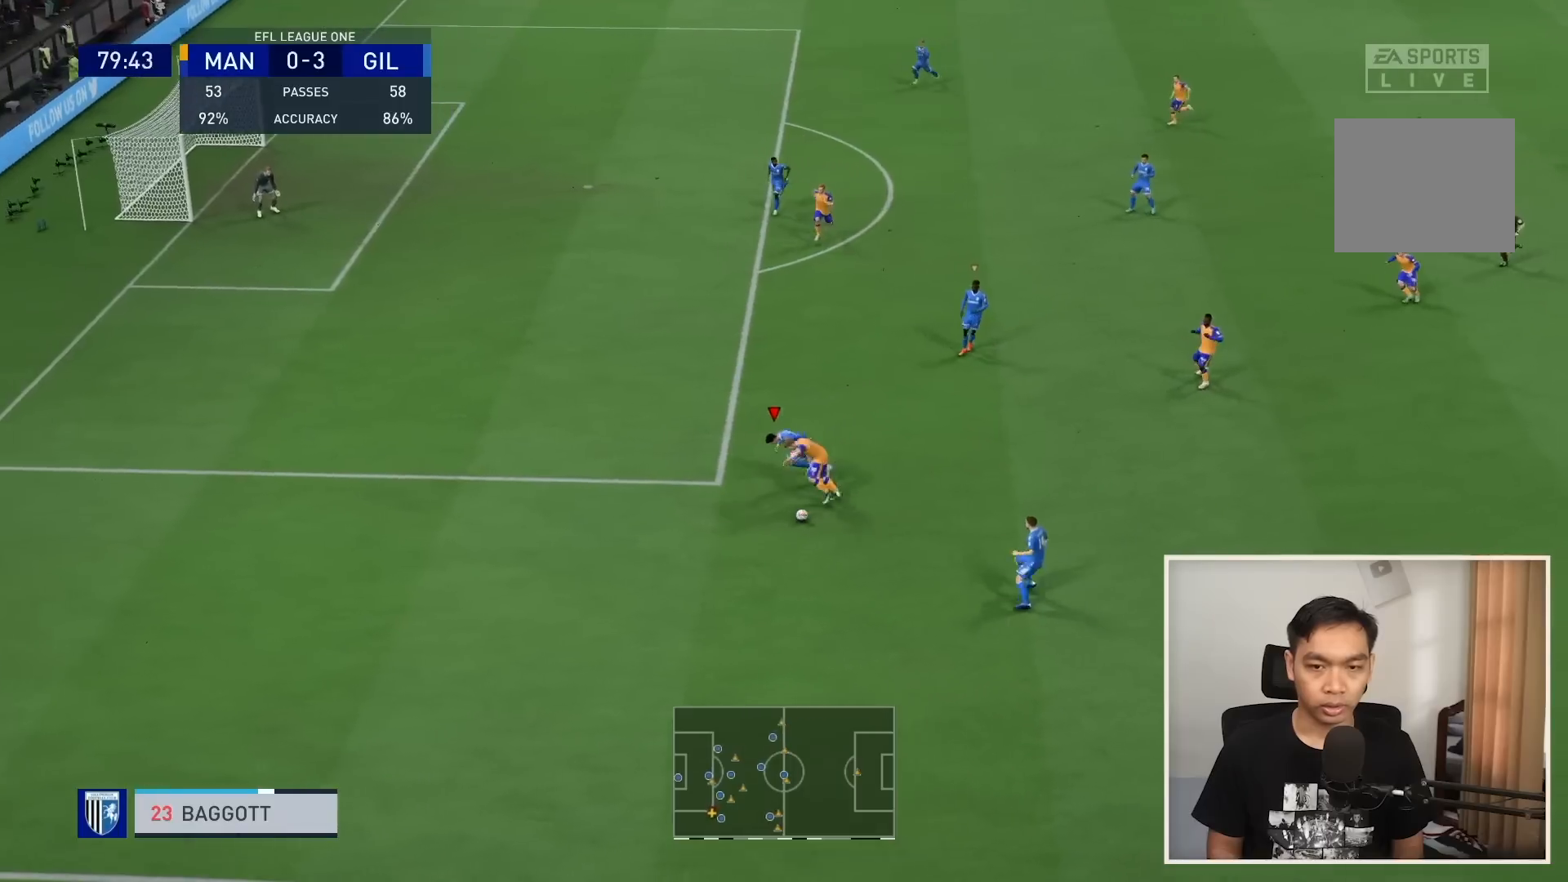
{"buttons": ["L2", "R1"], "left_stick": "down-right", "right_stick": "center", "events": [[200, "L2", "down"], [400, "left_stick", "down-right"]]}
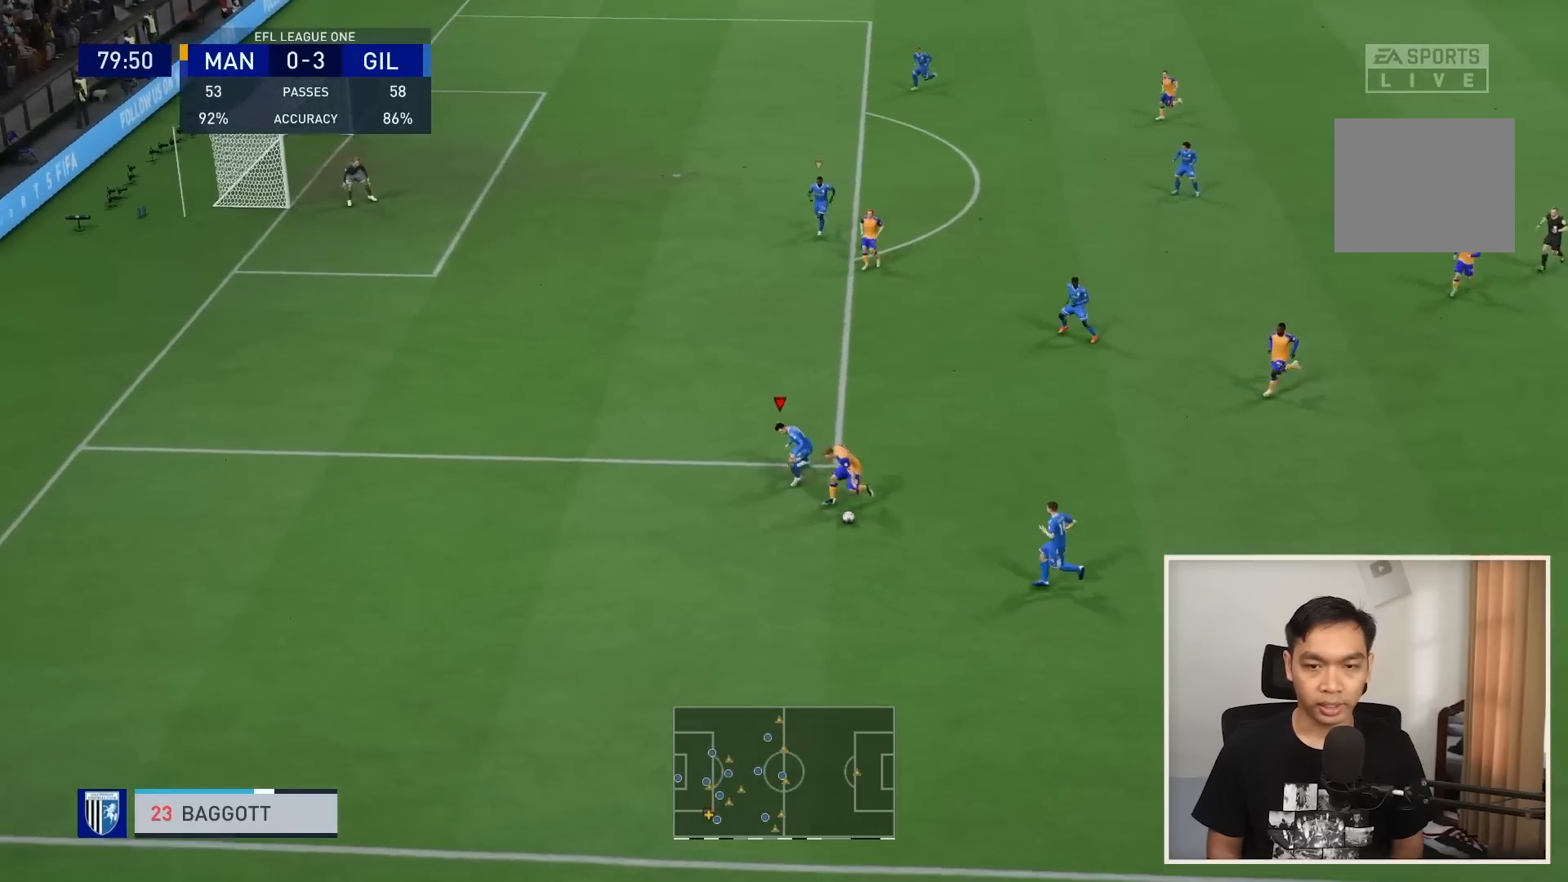
{"buttons": ["L2", "R1"], "left_stick": "down-left", "right_stick": "center", "events": [[266, "SQUARE", "down"], [367, "SQUARE", "up"], [367, "left_stick", "down"], [467, "left_stick", "down-left"]]}
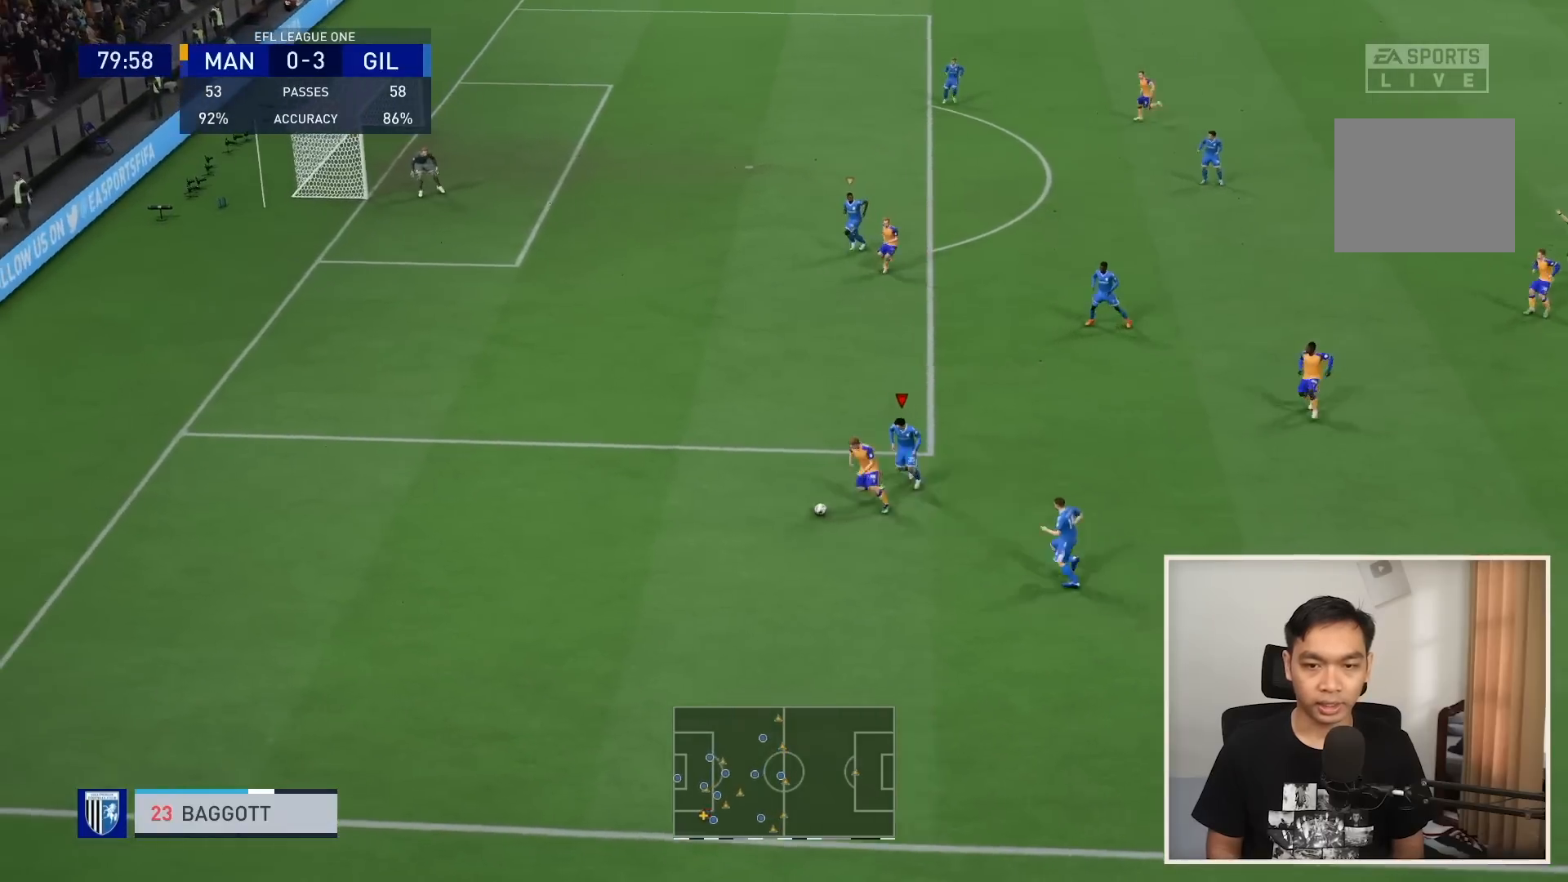
{"buttons": ["L2", "R1"], "left_stick": "left", "right_stick": "center", "events": [[200, "left_stick", "left"]]}
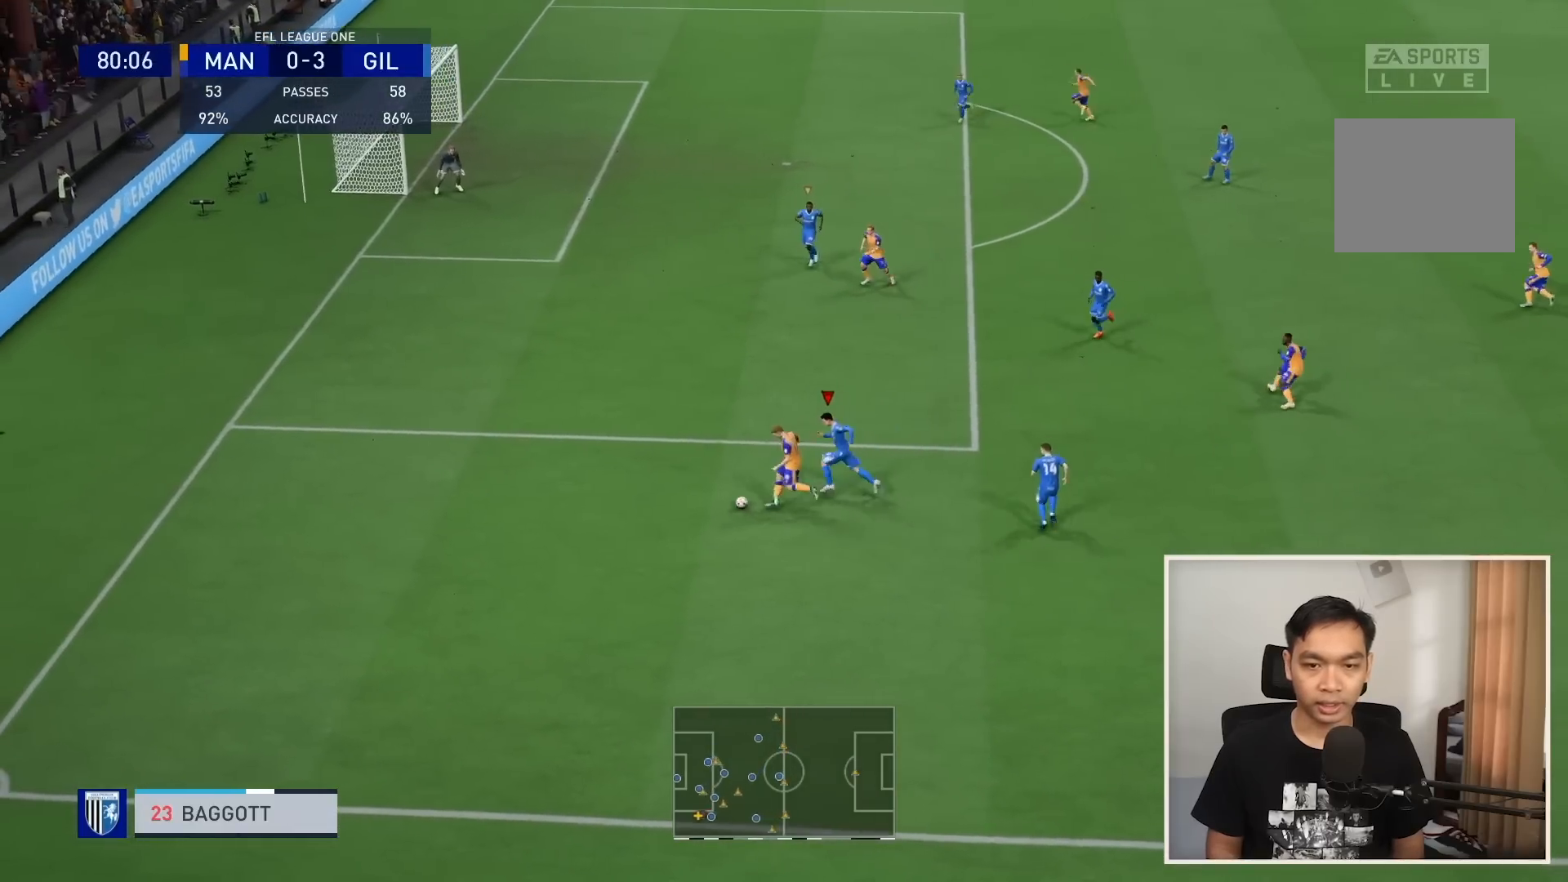
{"buttons": ["R1"], "left_stick": "left", "right_stick": "center", "events": [[66, "L2", "up"]]}
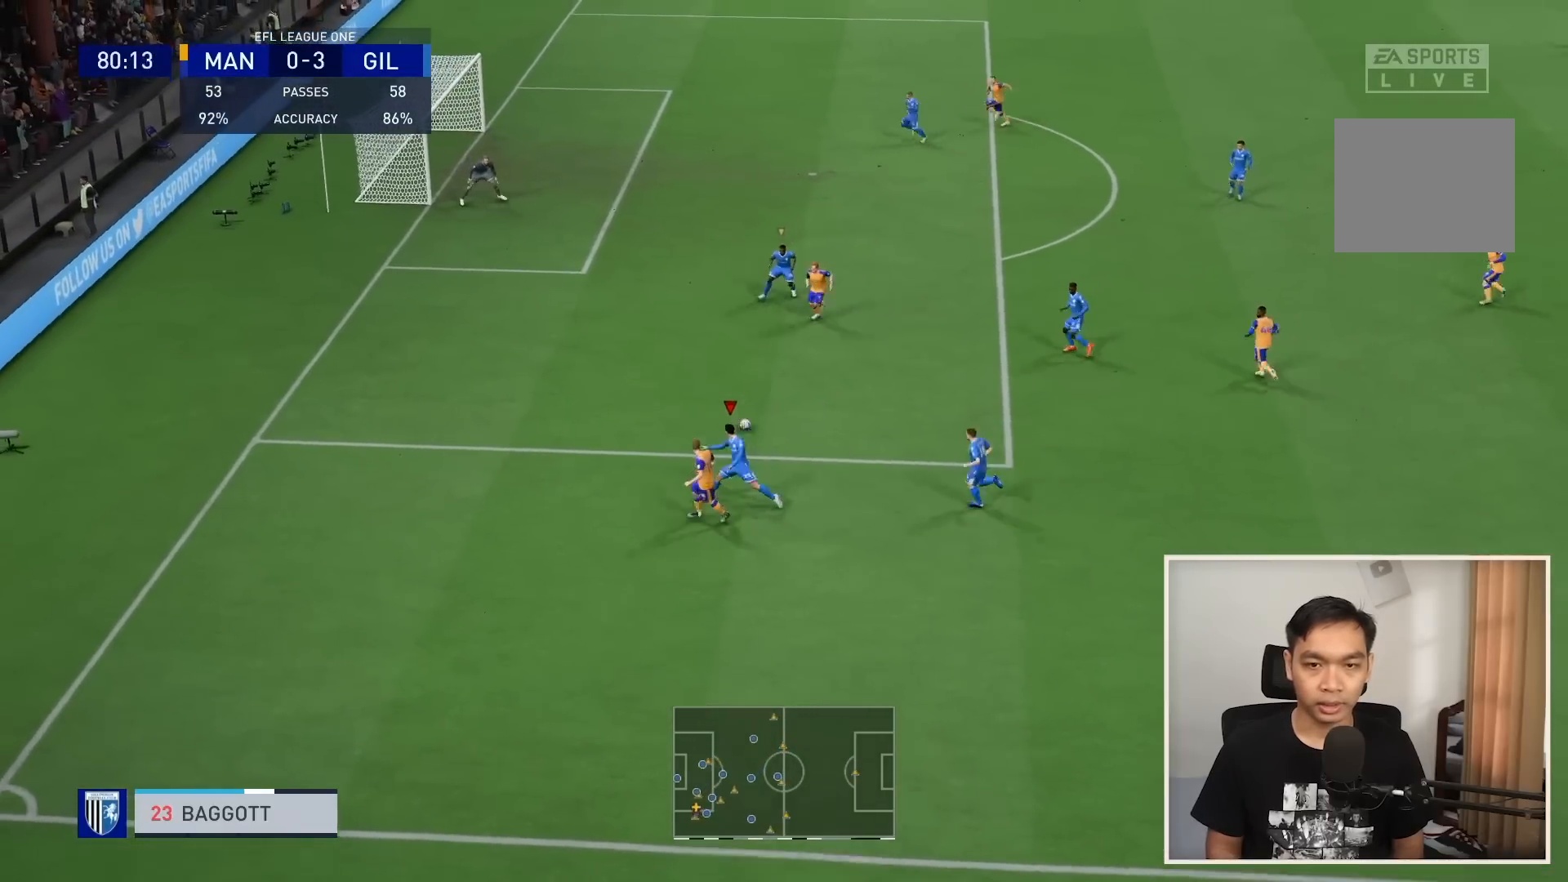
{"buttons": ["L2", "R1"], "left_stick": "down", "right_stick": "center", "events": [[100, "L2", "down"], [100, "left_stick", "down"], [167, "L1", "down"], [167, "R1", "up"], [267, "R1", "down"], [367, "L1", "up"]]}
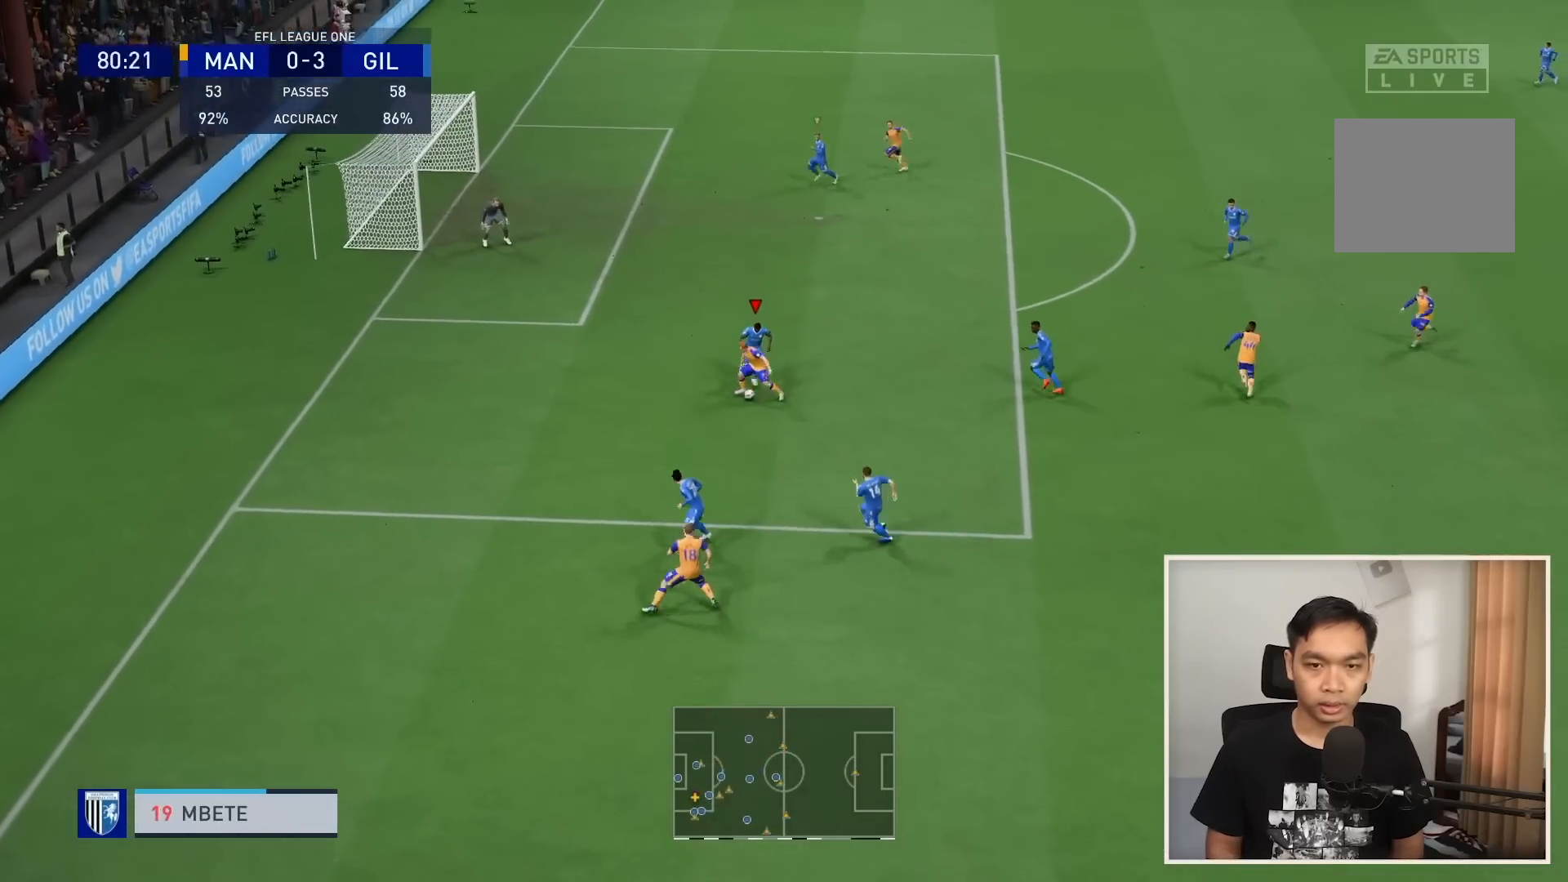
{"buttons": ["L2", "R1"], "left_stick": "left", "right_stick": "center", "events": [[200, "left_stick", "down-left"], [467, "left_stick", "left"]]}
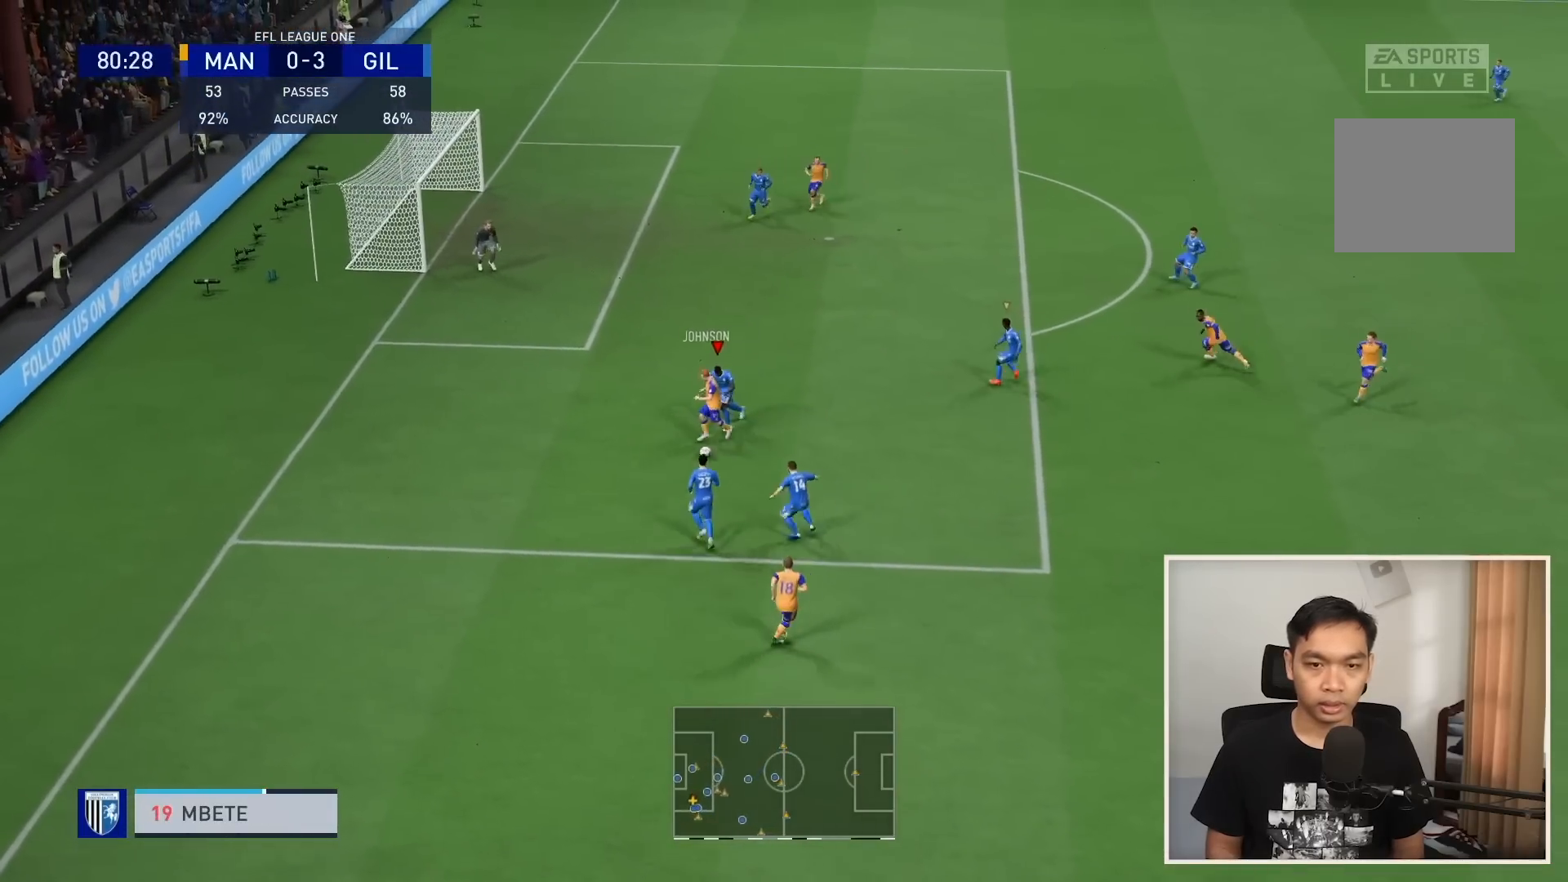
{"buttons": ["L2", "R1"], "left_stick": "down-left", "right_stick": "center", "events": [[234, "left_stick", "down-left"]]}
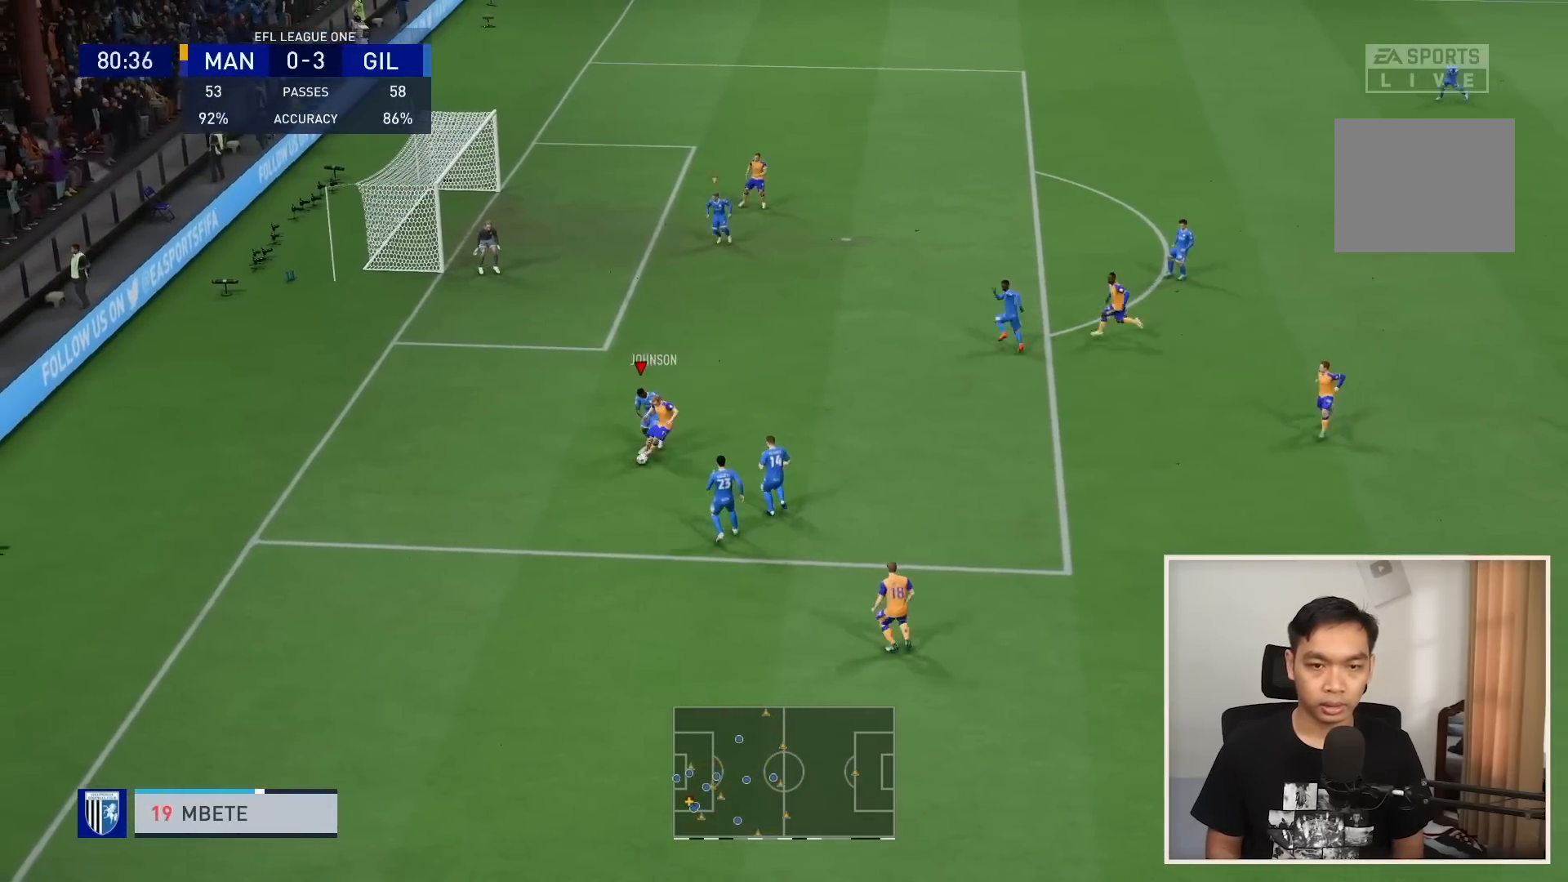
{"buttons": ["L2", "R1"], "left_stick": "down", "right_stick": "center", "events": [[33, "left_stick", "down"]]}
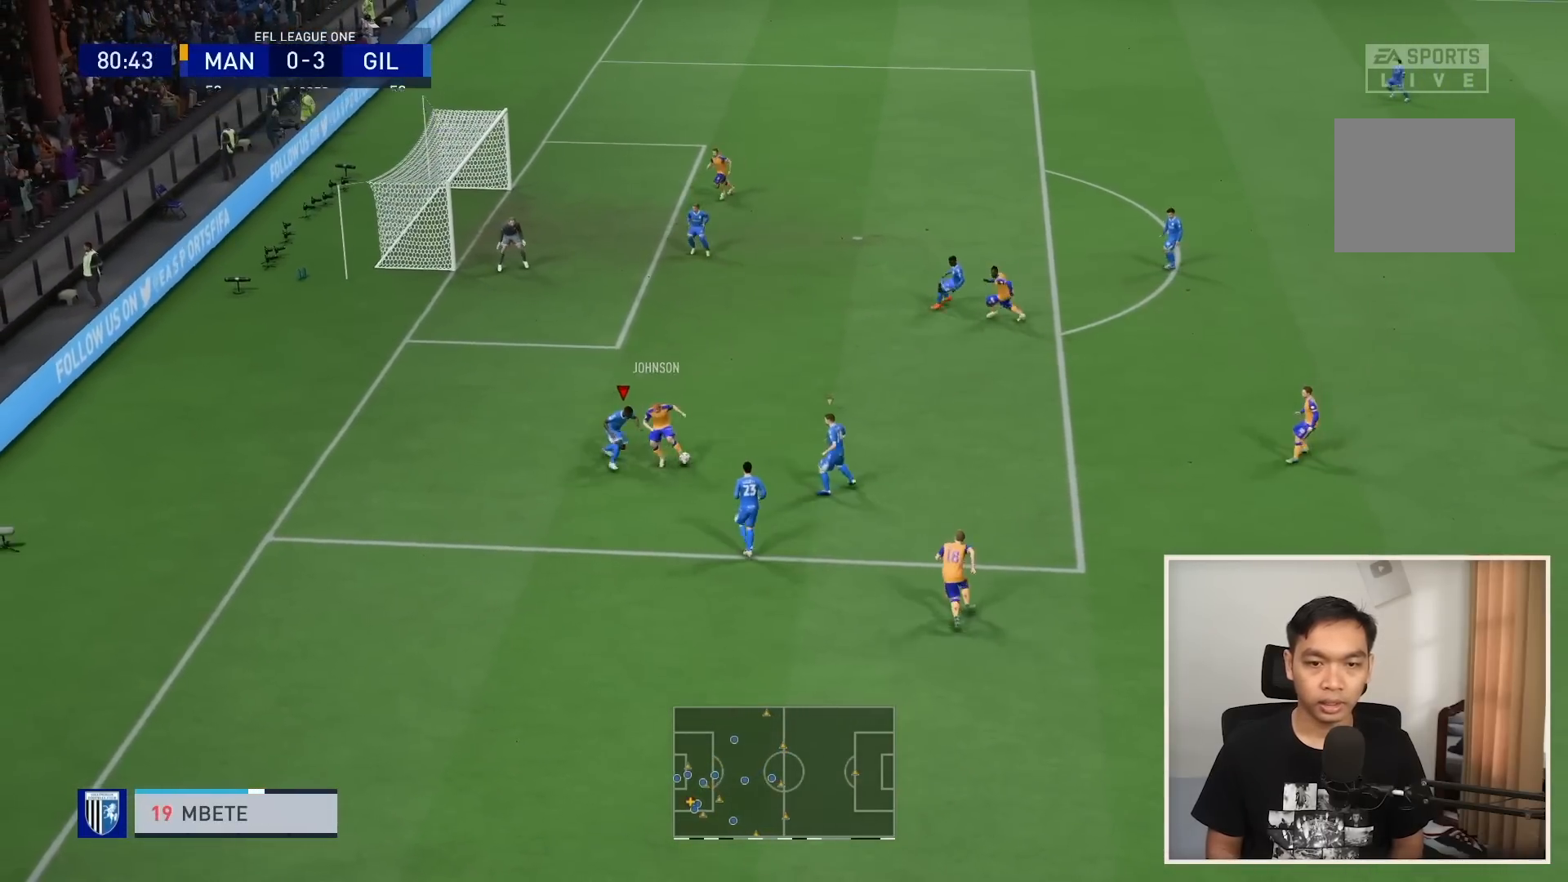
{"buttons": ["L2", "R1"], "left_stick": "up", "right_stick": "center", "events": [[134, "left_stick", "up-right"], [400, "left_stick", "up"]]}
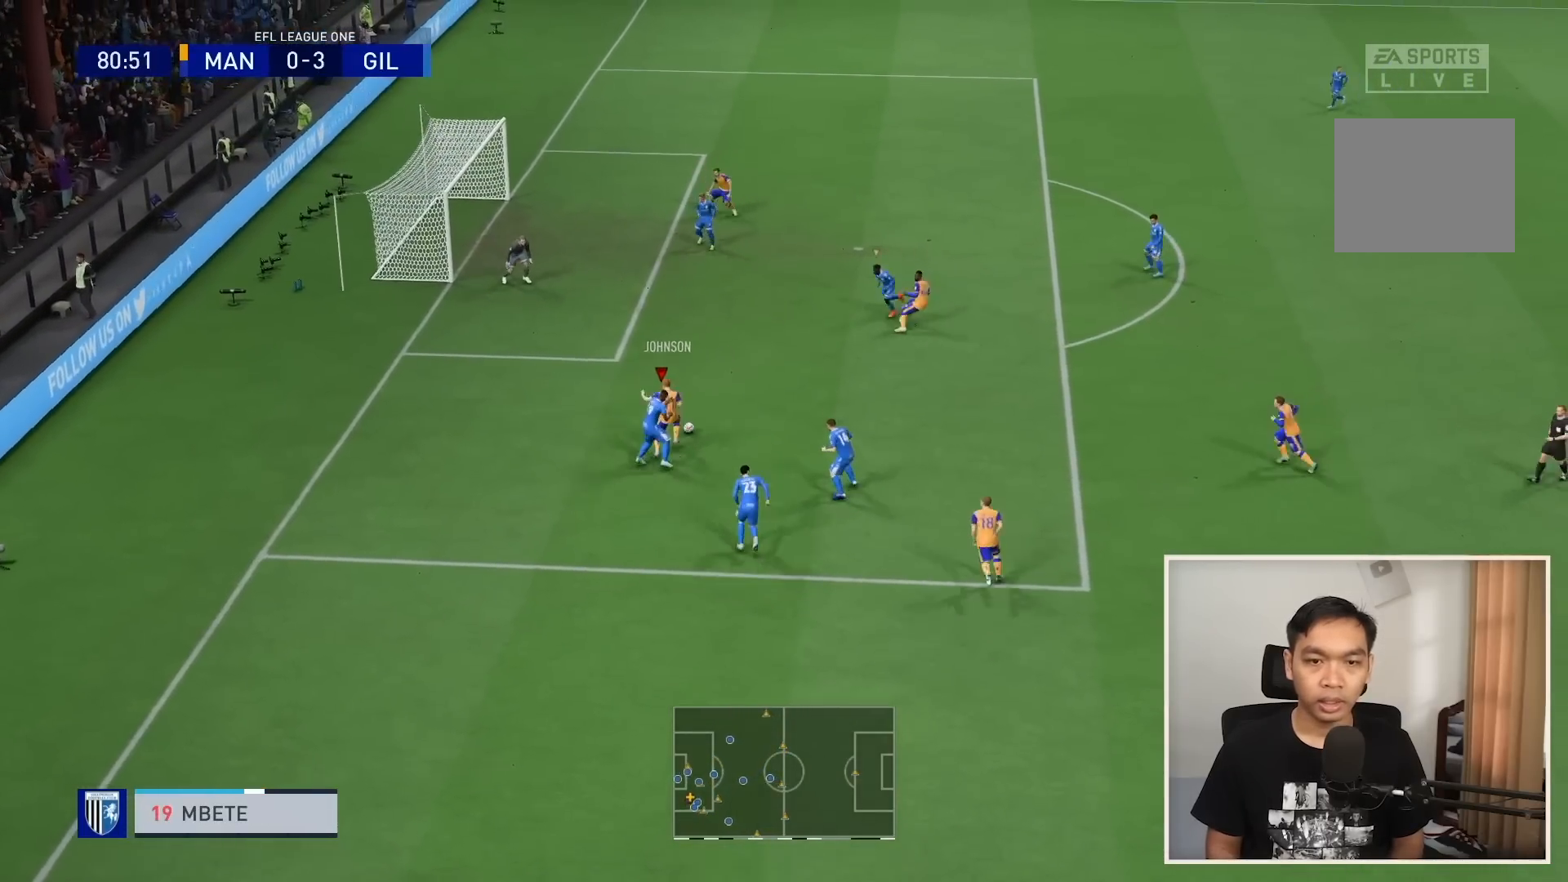
{"buttons": ["R1"], "left_stick": "up-left", "right_stick": "center", "events": [[266, "L2", "up"], [500, "left_stick", "up-left"]]}
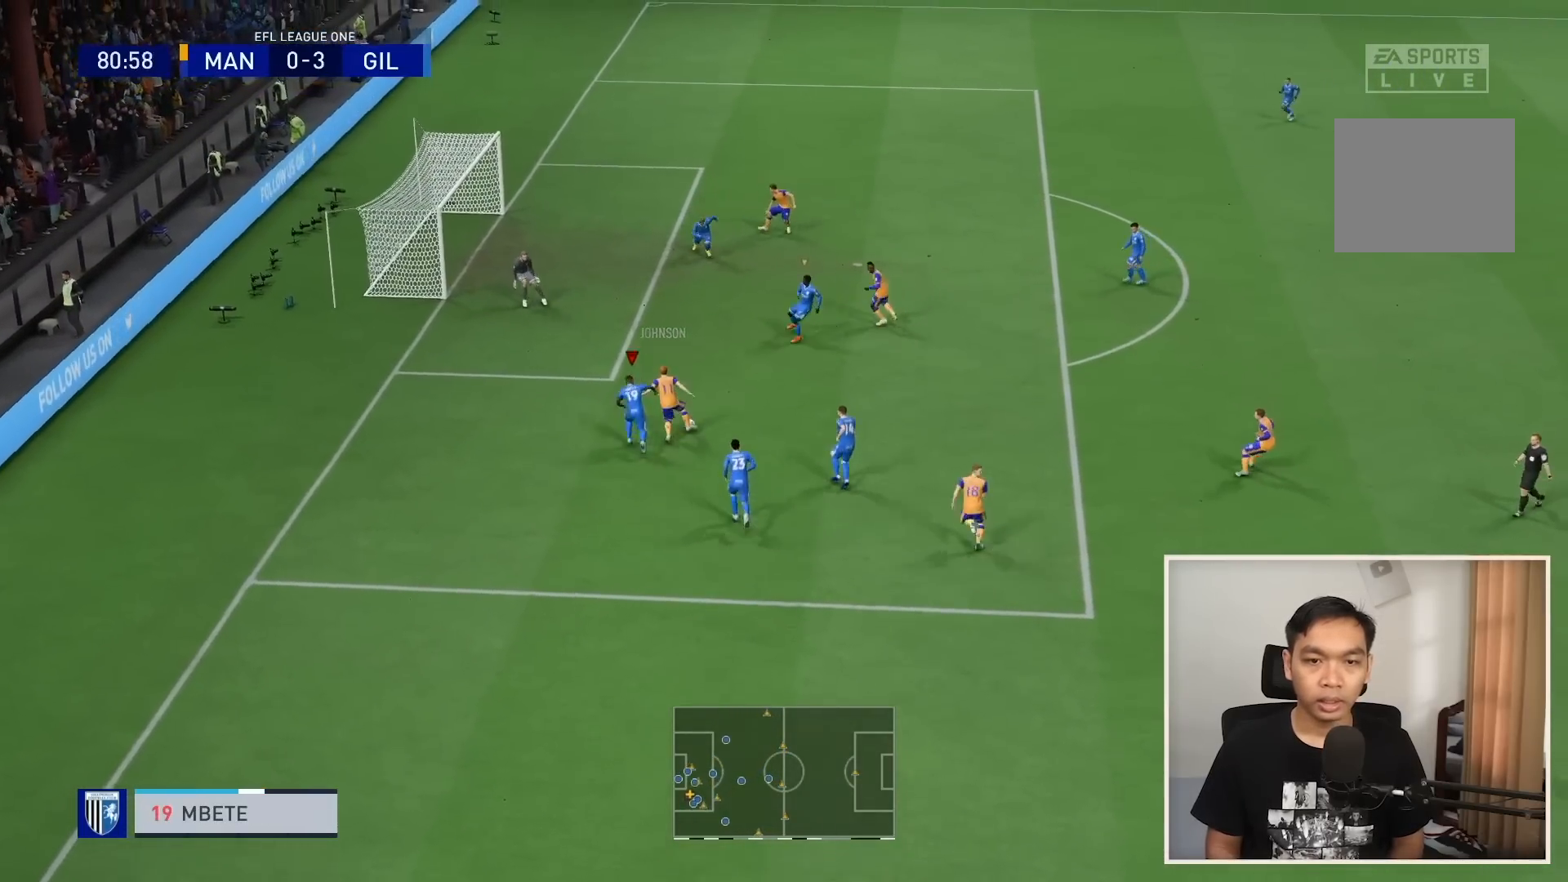
{"buttons": ["SQUARE", "R1"], "left_stick": "up-right", "right_stick": "center", "events": [[200, "left_stick", "up"], [400, "SQUARE", "down"], [400, "left_stick", "up-right"]]}